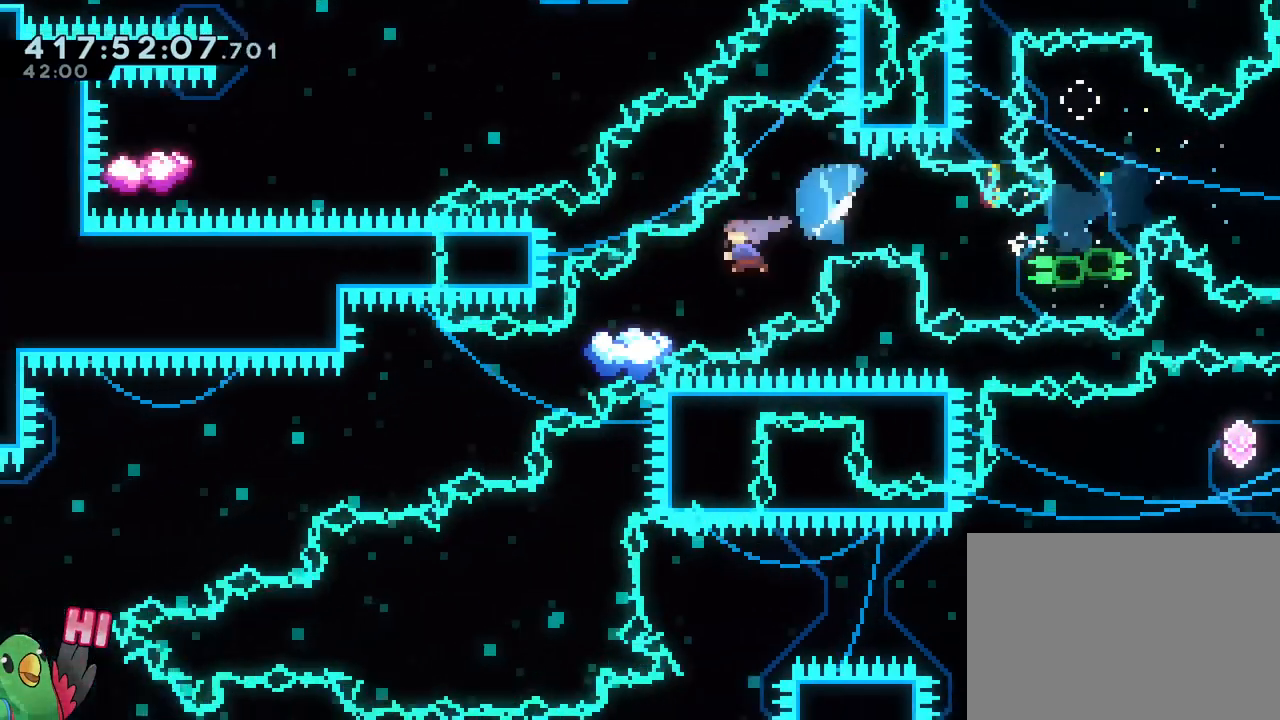
Gameplay with a controller (Nintendo layout); each line is a JSON object with the inputs held at the frame after it. "events" lists button and stick changes between this image and that frame as [ms after this image, input, new state], when the widget could be followed in between. Not read: DPAD_DOWN DPAD_LEFT DPAD_RIGHT HOME L1 L3 R1 R3.
{"buttons": [], "left_stick": "center", "right_stick": "center", "events": [[50, "Y", "up"], [233, "DPAD_UP", "down"], [267, "SELECT", "down"], [283, "DPAD_UP", "up"], [317, "SELECT", "up"], [400, "B", "up"]]}
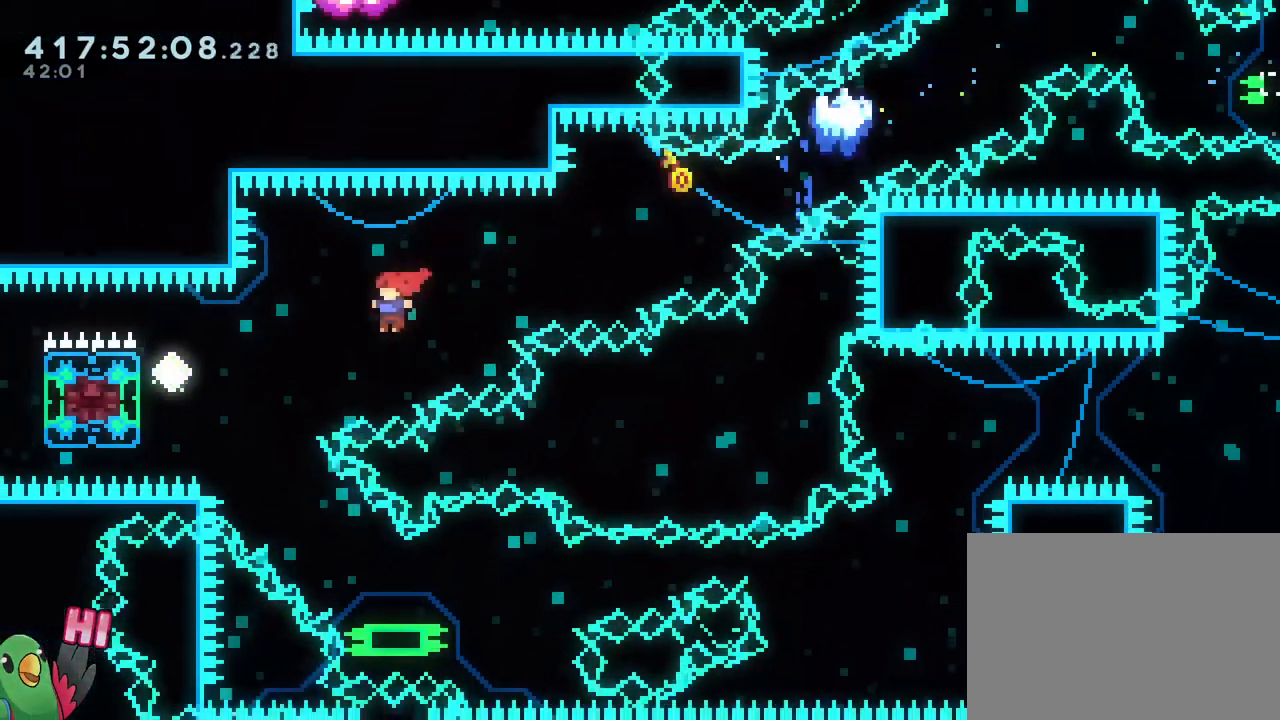
{"buttons": [], "left_stick": "center", "right_stick": "center", "events": [[217, "Y", "down"], [351, "Y", "up"]]}
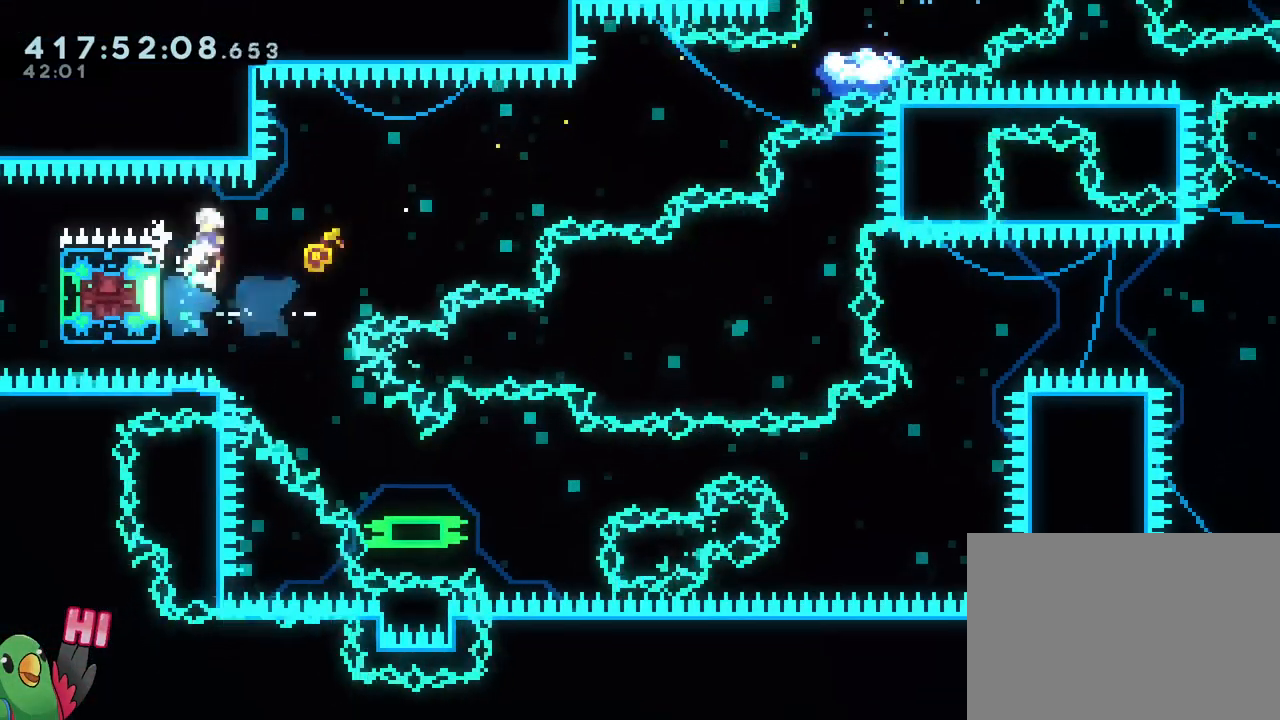
{"buttons": ["L2"], "left_stick": "left", "right_stick": "center", "events": [[83, "L2", "down"], [117, "left_stick", "left"], [217, "Y", "down"], [417, "Y", "up"]]}
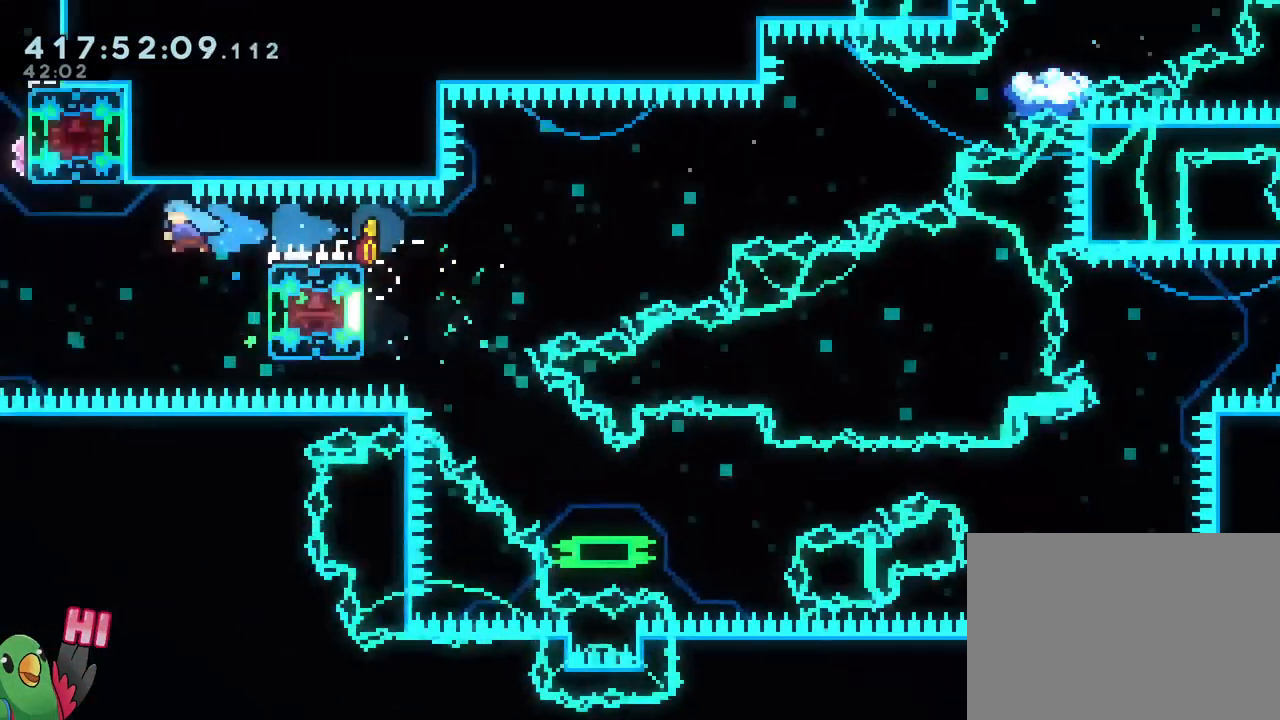
{"buttons": ["L2"], "left_stick": "left", "right_stick": "center"}
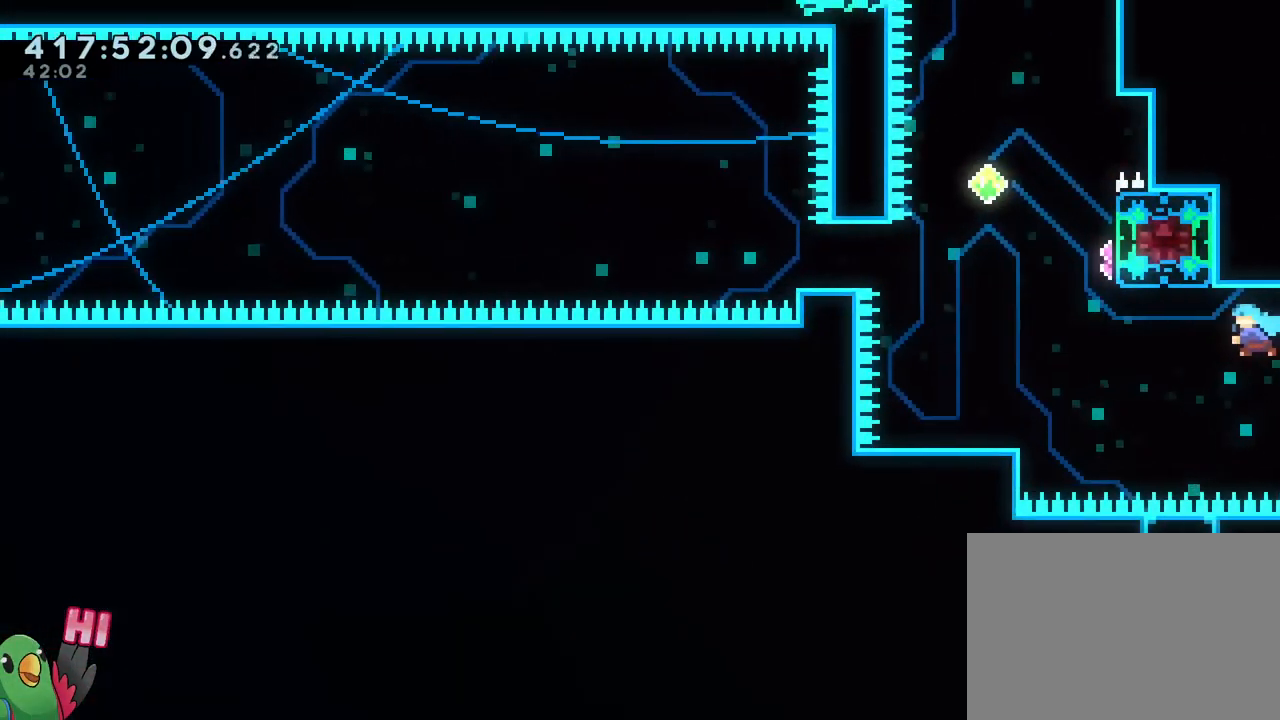
{"buttons": ["Y"], "left_stick": "up", "right_stick": "center", "events": [[383, "L2", "up"], [383, "left_stick", "up"], [450, "Y", "down"]]}
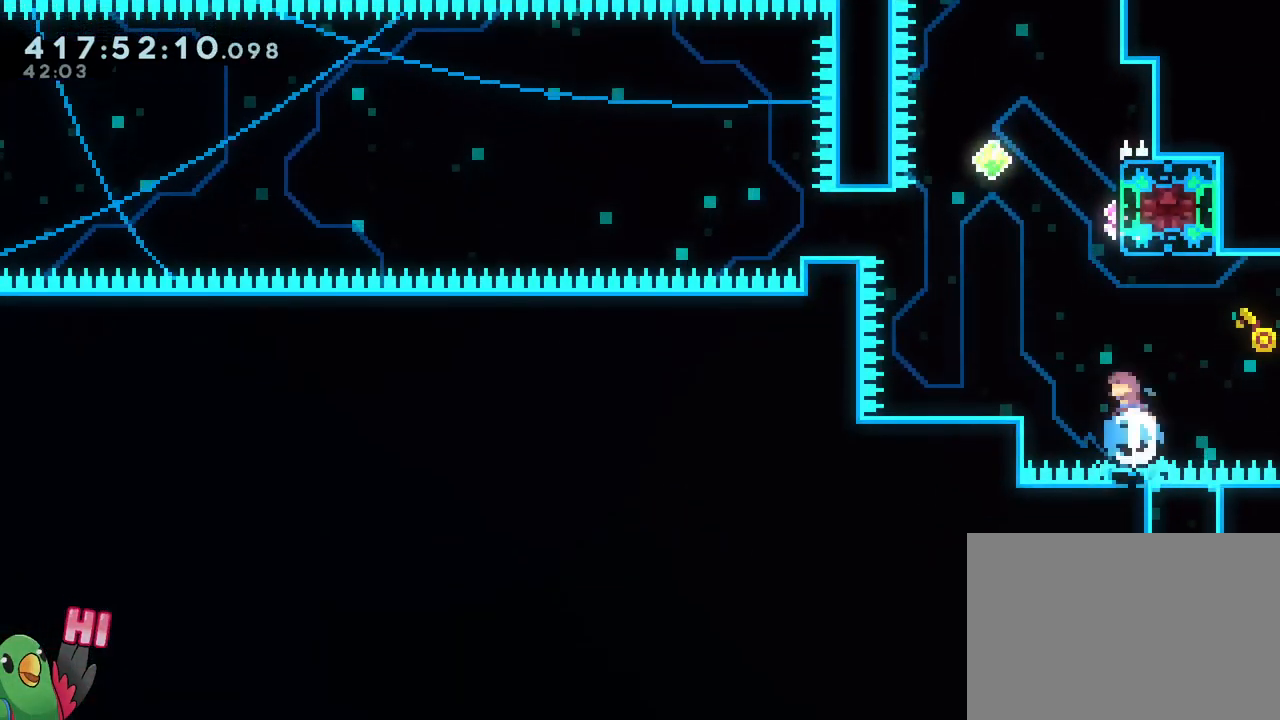
{"buttons": ["B"], "left_stick": "up-left", "right_stick": "center", "events": [[84, "Y", "up"], [84, "left_stick", "up-left"], [234, "B", "down"]]}